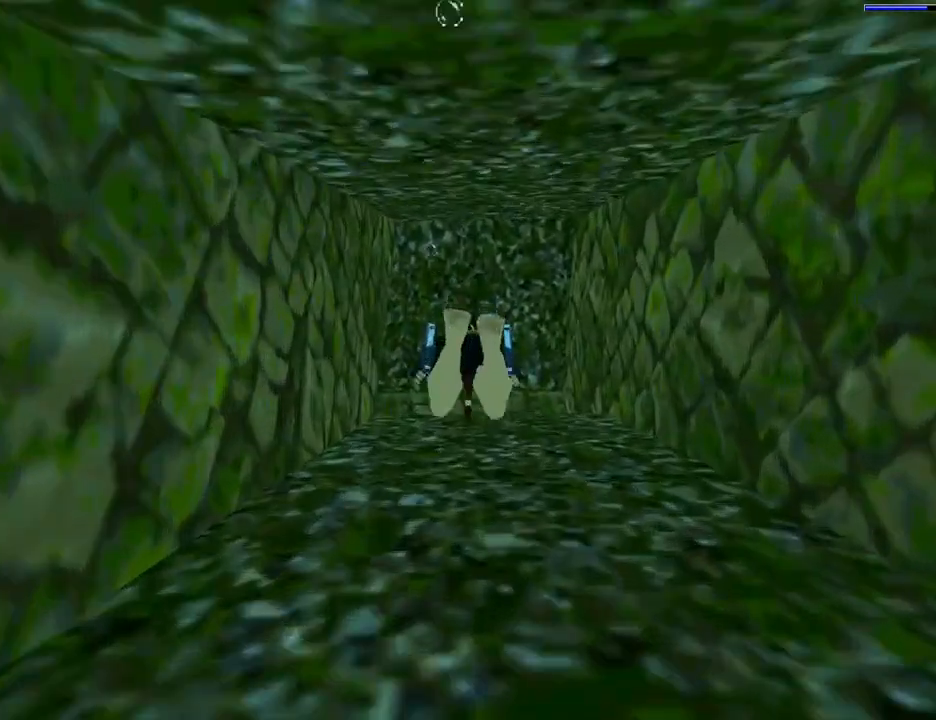
Gameplay with a controller (PlayStation layout); each line is a JSON object with the inputs held at the frame after it. "events" lists button and stick changes between this image and that frame as [ms after this image, input, new state], when the widget could be followed in between. Not read: L2 R2.
{"buttons": ["SQUARE"], "left_stick": "center", "right_stick": "center", "events": []}
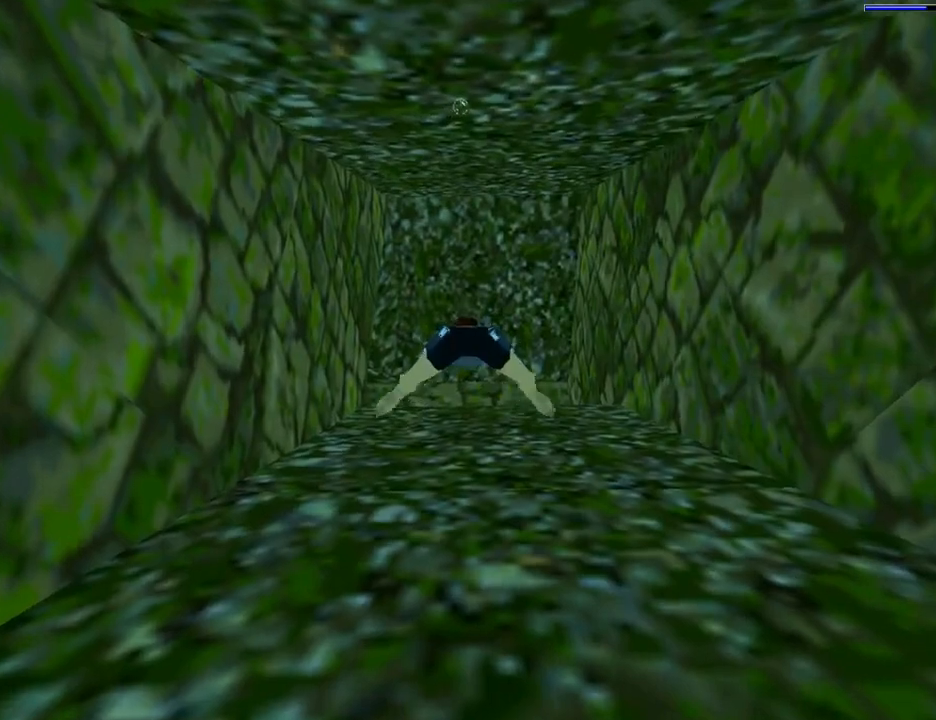
{"buttons": ["SQUARE", "DPAD_UP", "DPAD_LEFT"], "left_stick": "center", "right_stick": "center", "events": [[67, "DPAD_LEFT", "down"], [200, "DPAD_UP", "down"]]}
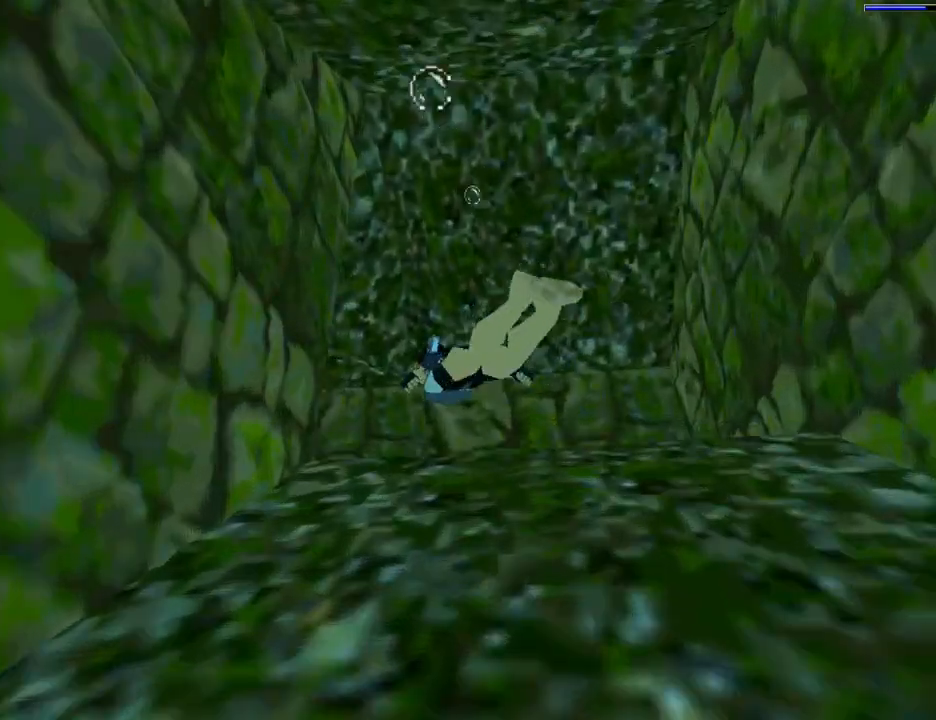
{"buttons": ["SQUARE"], "left_stick": "center", "right_stick": "center", "events": [[400, "DPAD_LEFT", "up"], [433, "DPAD_UP", "up"]]}
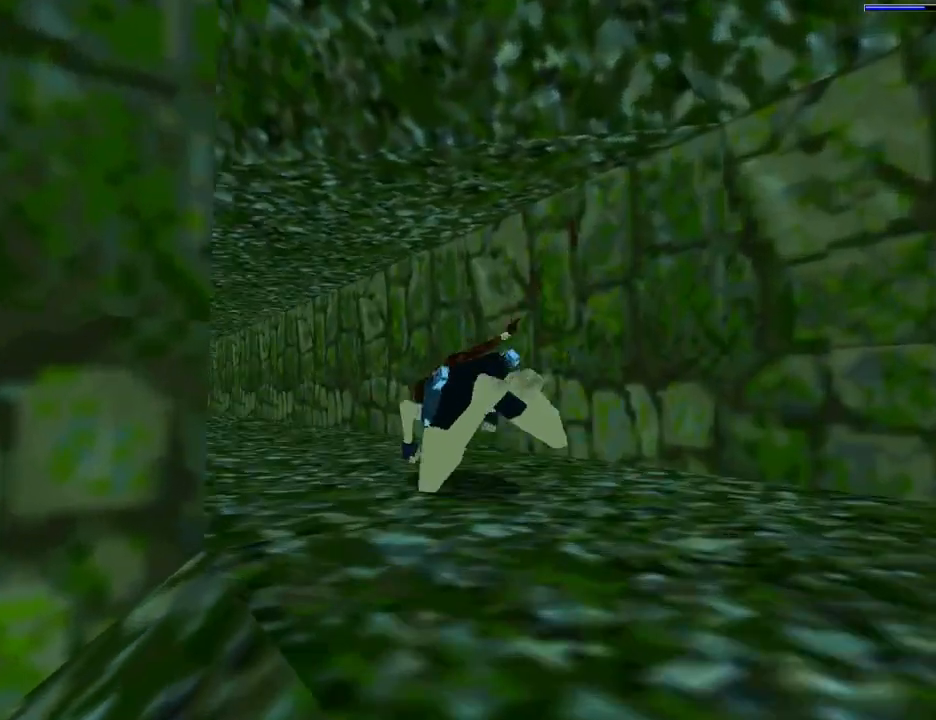
{"buttons": ["SQUARE", "DPAD_DOWN", "DPAD_LEFT"], "left_stick": "center", "right_stick": "center", "events": [[300, "DPAD_LEFT", "down"], [500, "DPAD_DOWN", "down"]]}
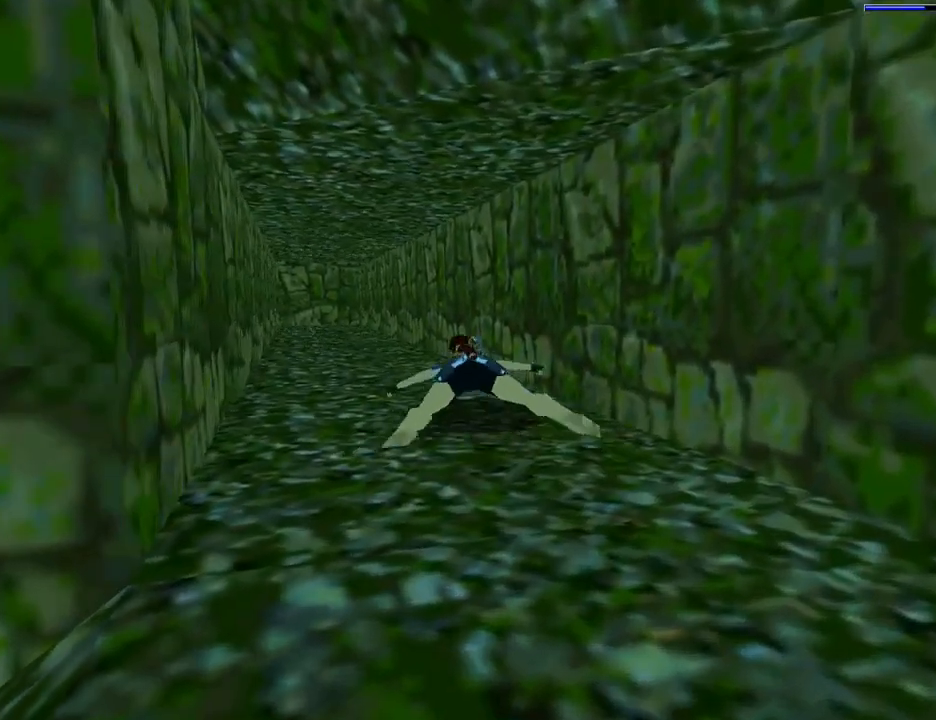
{"buttons": ["SQUARE", "DPAD_UP"], "left_stick": "center", "right_stick": "center", "events": [[33, "DPAD_LEFT", "up"], [233, "DPAD_DOWN", "up"], [400, "DPAD_UP", "down"]]}
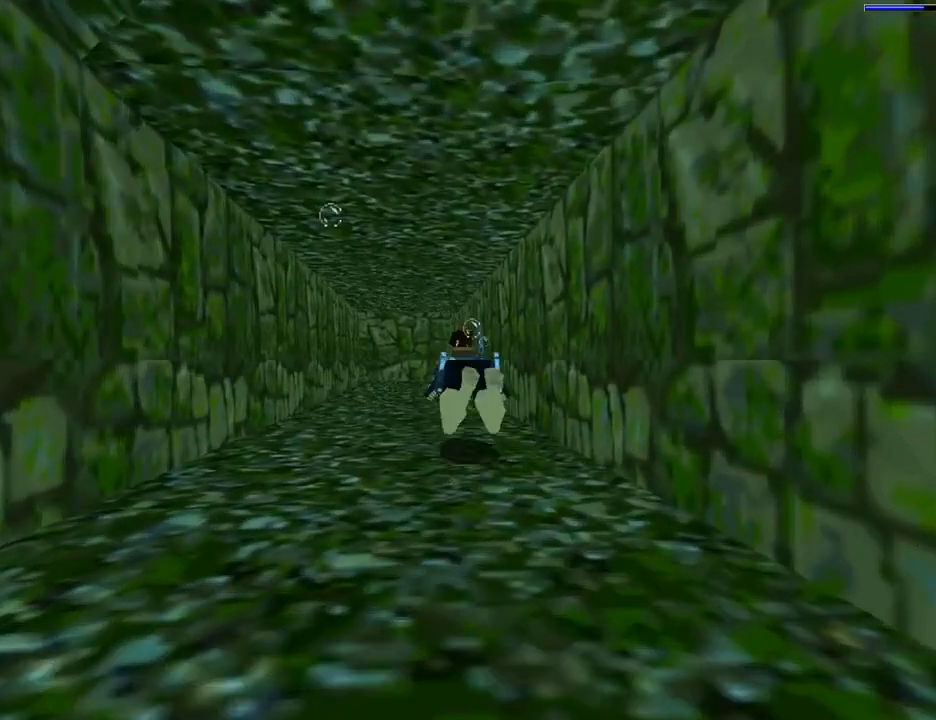
{"buttons": ["SQUARE"], "left_stick": "center", "right_stick": "center", "events": [[67, "DPAD_UP", "up"]]}
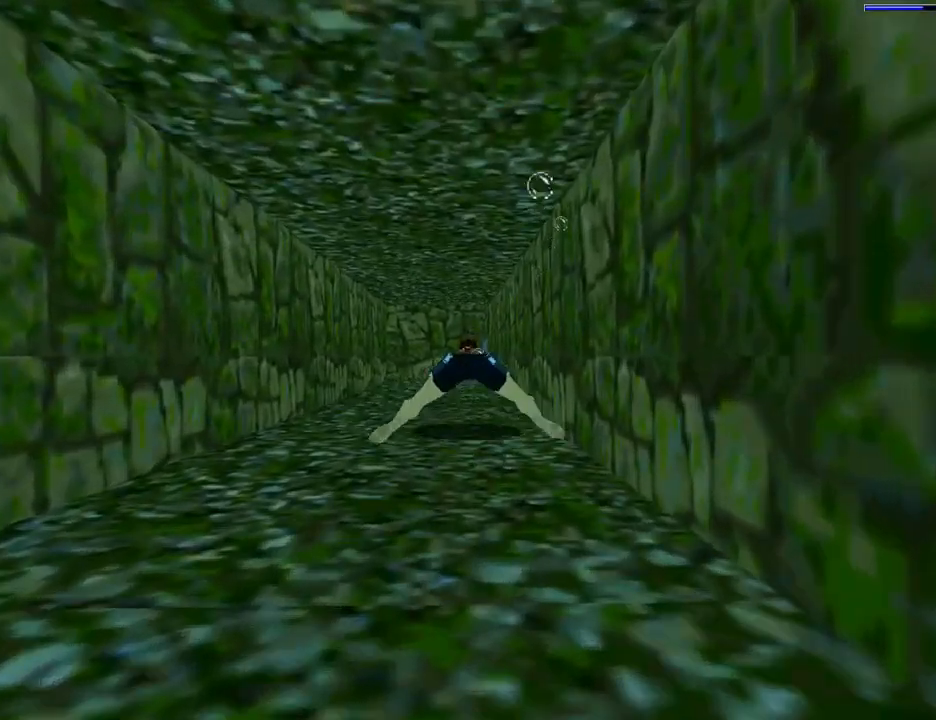
{"buttons": ["SQUARE"], "left_stick": "center", "right_stick": "center", "events": [[200, "DPAD_LEFT", "down"], [333, "DPAD_LEFT", "up"]]}
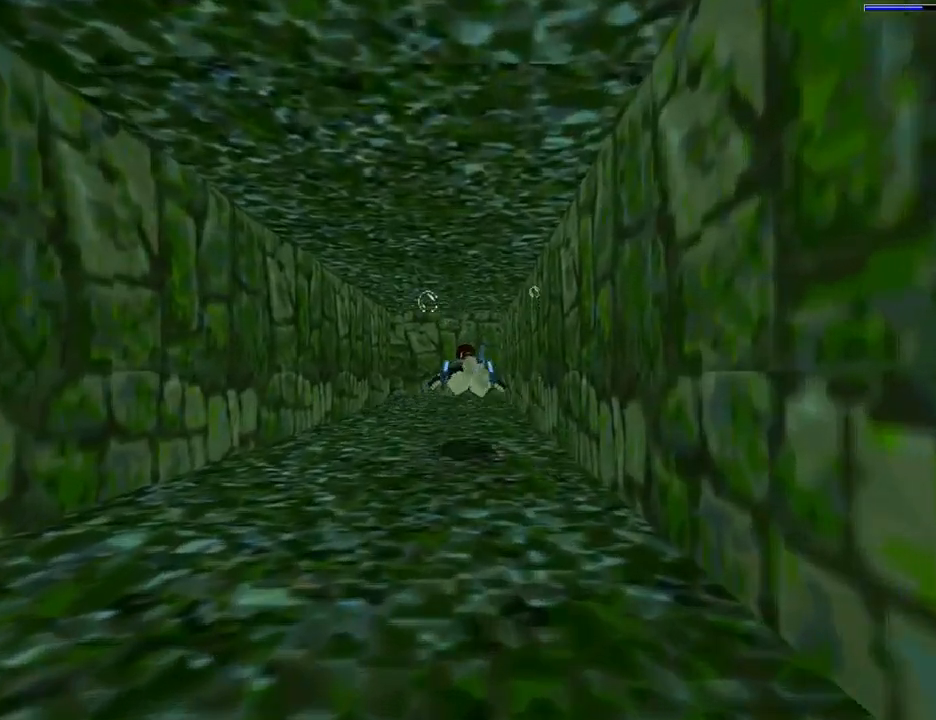
{"buttons": ["SQUARE"], "left_stick": "center", "right_stick": "center", "events": []}
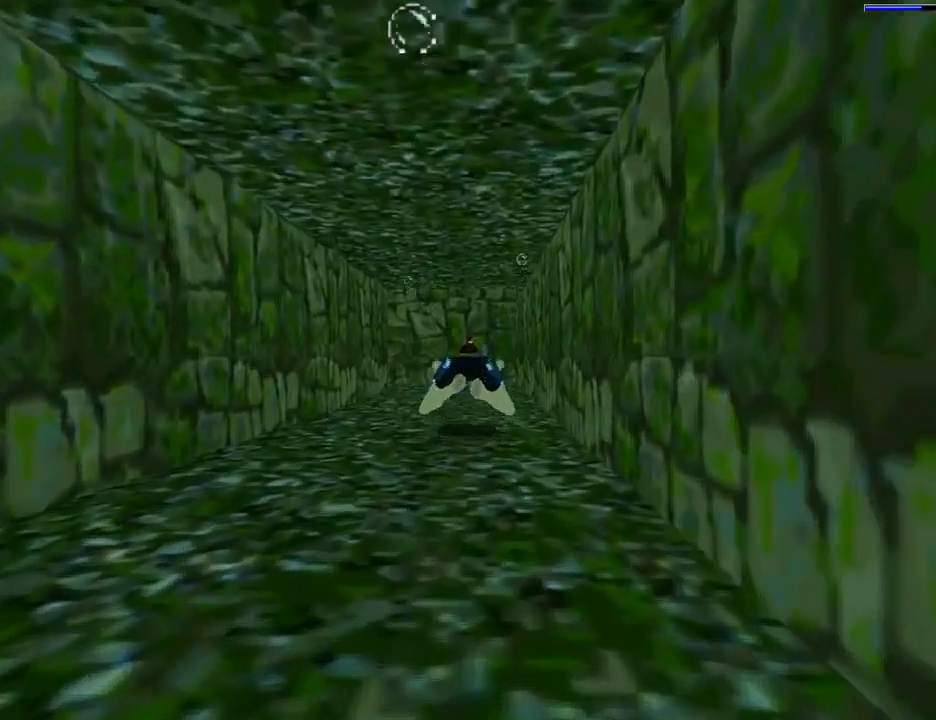
{"buttons": ["SQUARE"], "left_stick": "center", "right_stick": "center", "events": []}
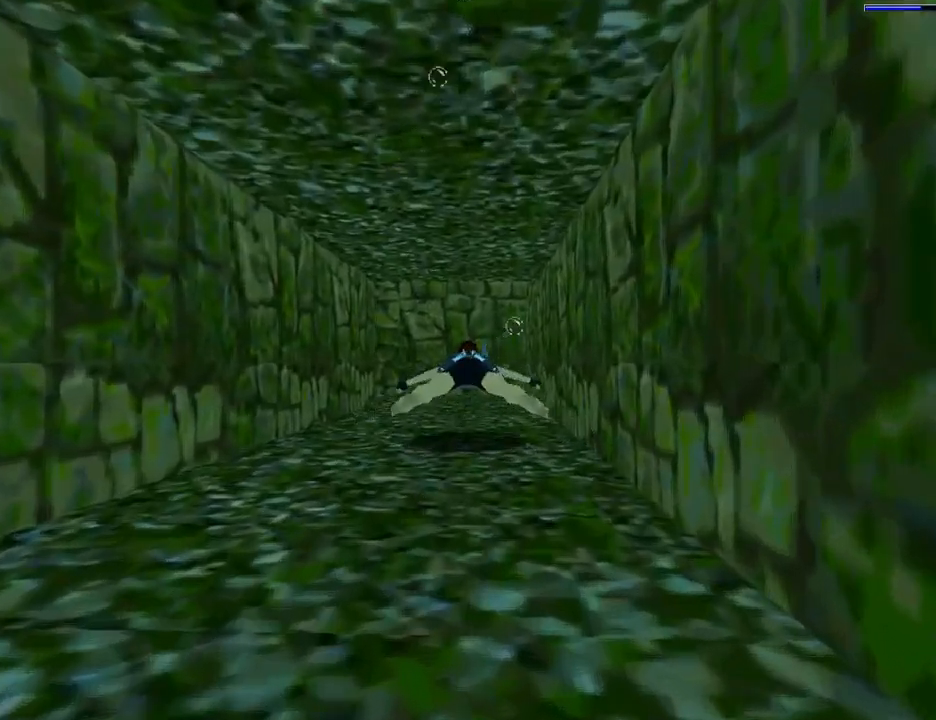
{"buttons": ["SQUARE"], "left_stick": "center", "right_stick": "center", "events": [[33, "DPAD_LEFT", "down"], [233, "DPAD_LEFT", "up"]]}
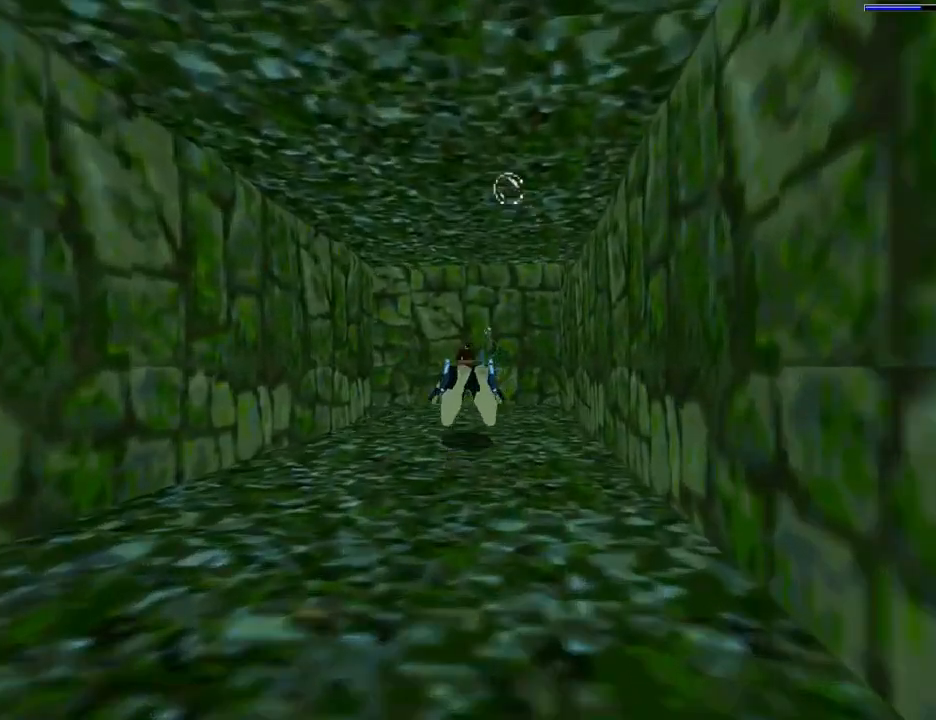
{"buttons": ["SQUARE", "DPAD_LEFT"], "left_stick": "center", "right_stick": "center", "events": [[433, "DPAD_LEFT", "down"]]}
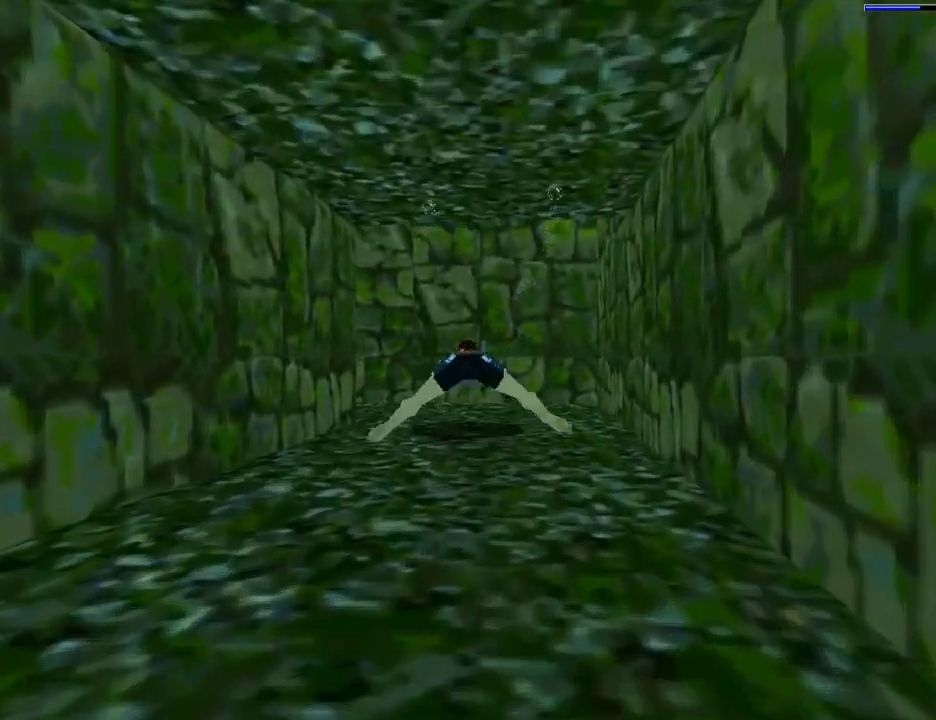
{"buttons": ["SQUARE", "DPAD_LEFT"], "left_stick": "center", "right_stick": "center", "events": []}
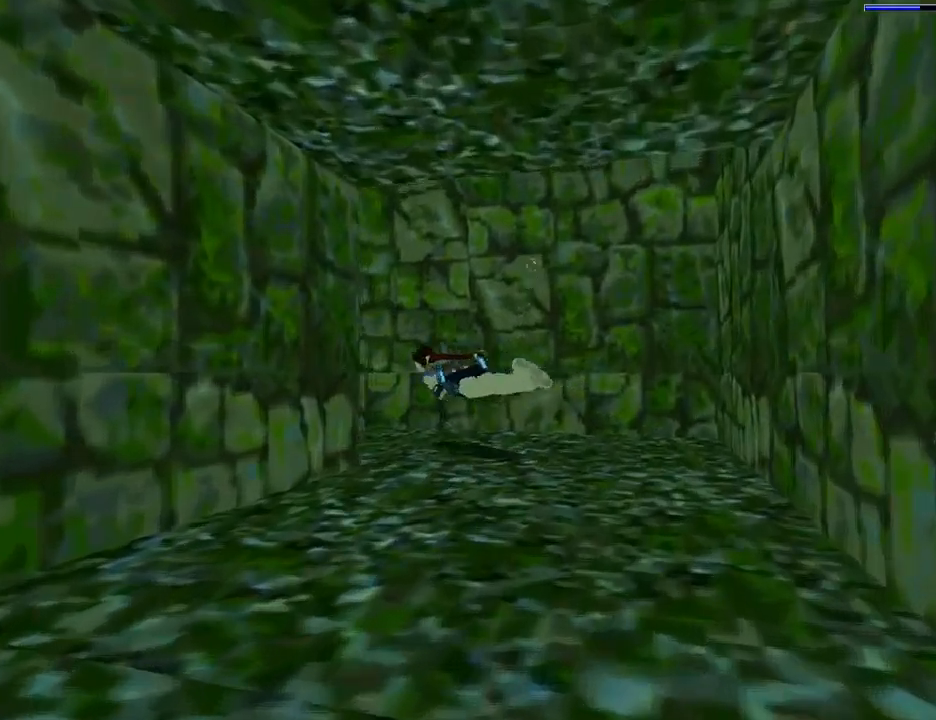
{"buttons": ["SQUARE"], "left_stick": "center", "right_stick": "center", "events": [[300, "DPAD_LEFT", "up"]]}
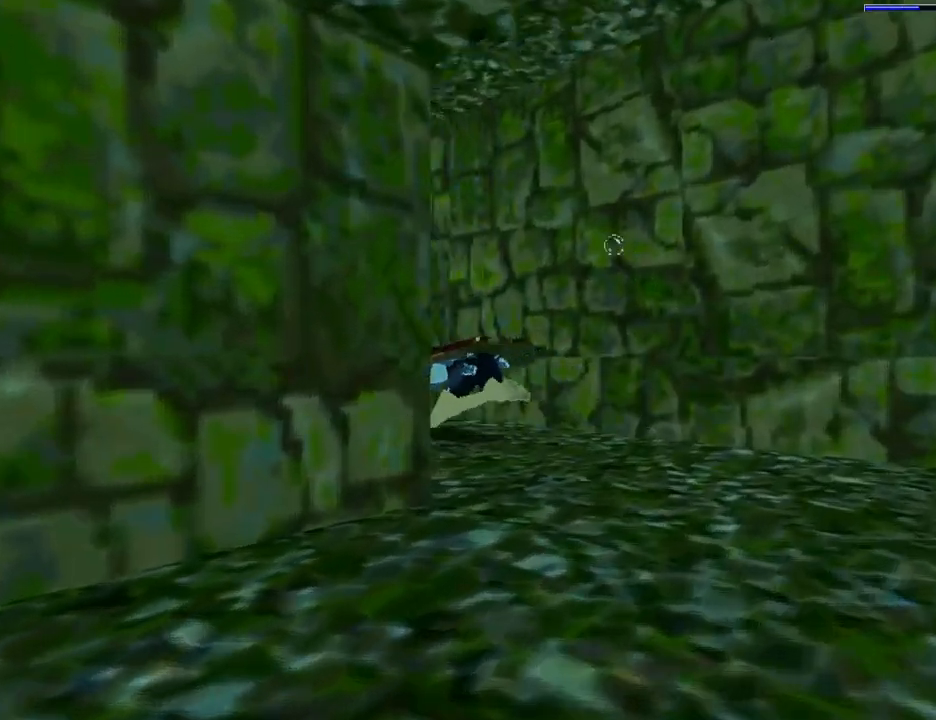
{"buttons": ["SQUARE", "DPAD_LEFT"], "left_stick": "center", "right_stick": "center", "events": [[467, "DPAD_LEFT", "down"]]}
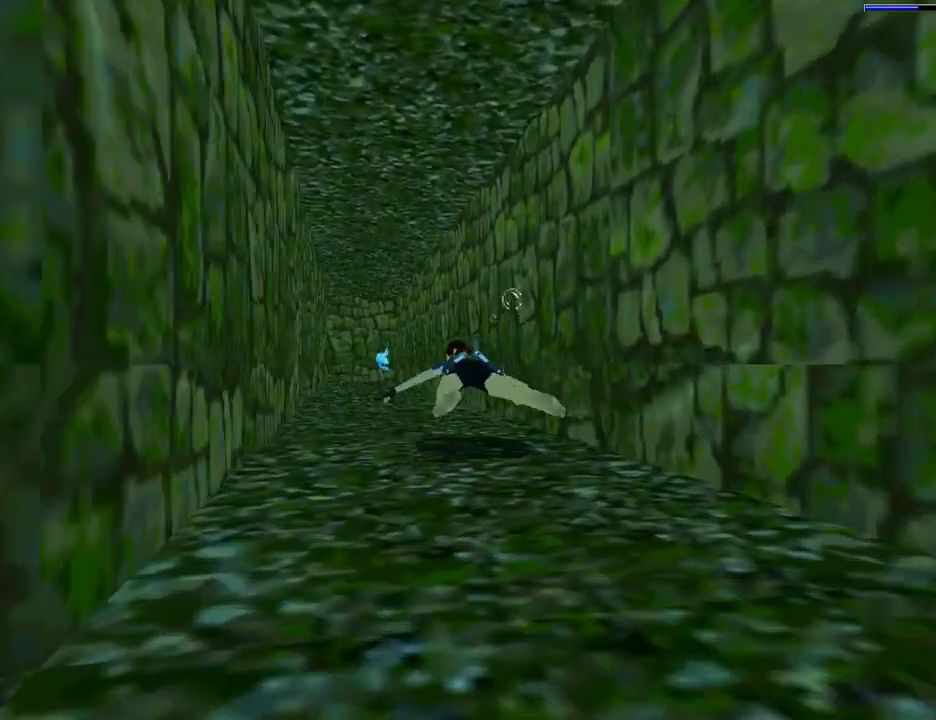
{"buttons": ["SQUARE", "DPAD_LEFT"], "left_stick": "center", "right_stick": "center", "events": [[100, "DPAD_LEFT", "up"], [433, "DPAD_LEFT", "down"]]}
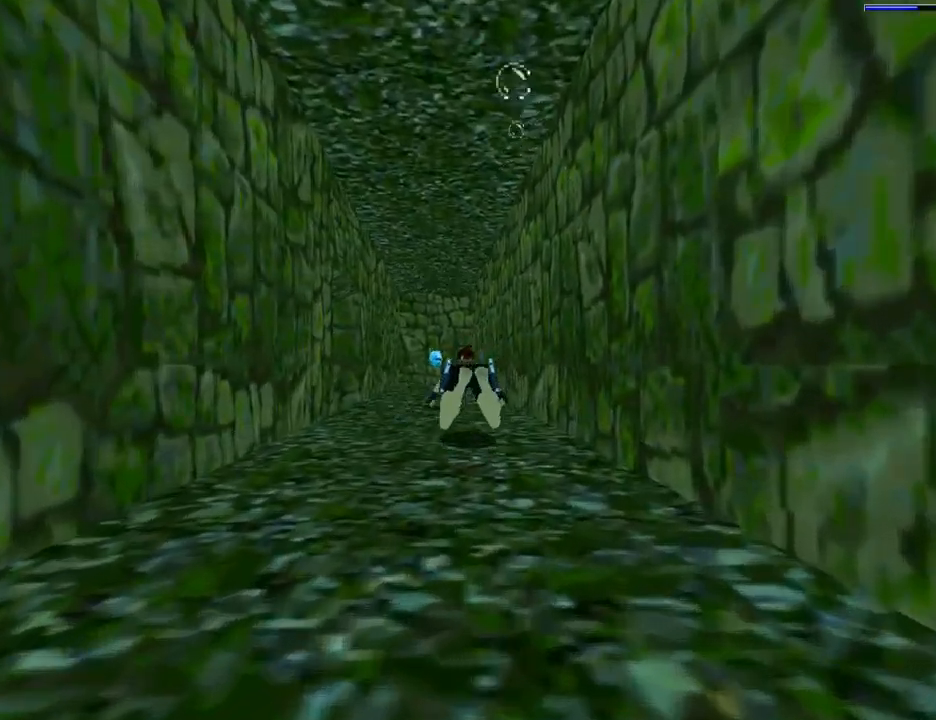
{"buttons": ["SQUARE"], "left_stick": "center", "right_stick": "center", "events": [[167, "DPAD_LEFT", "up"]]}
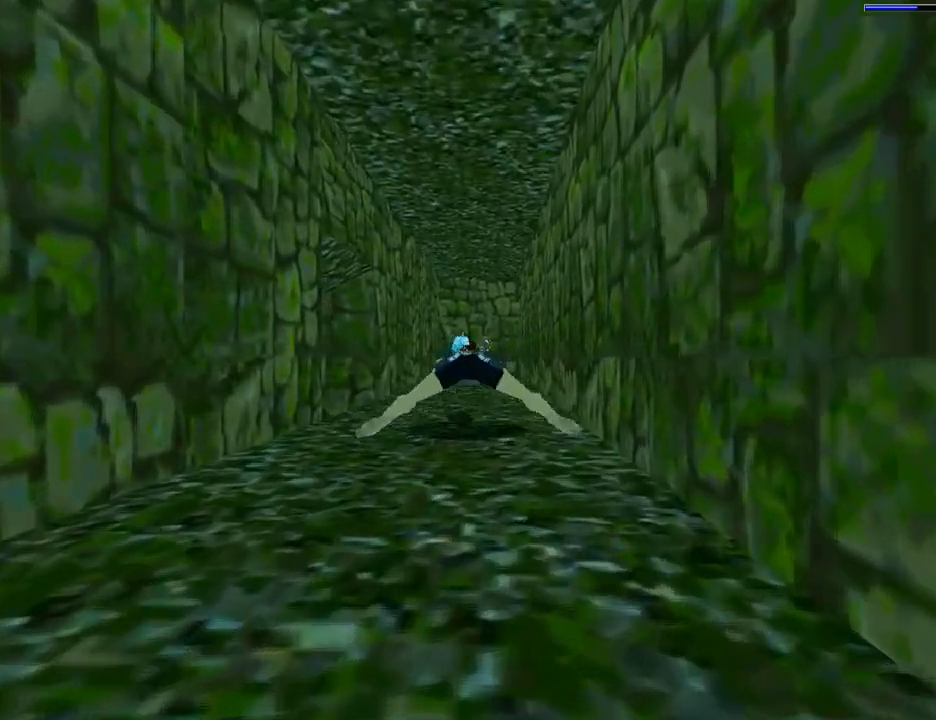
{"buttons": ["DPAD_UP", "DPAD_LEFT"], "left_stick": "center", "right_stick": "center", "events": [[33, "DPAD_LEFT", "down"], [67, "SQUARE", "up"], [267, "DPAD_UP", "down"]]}
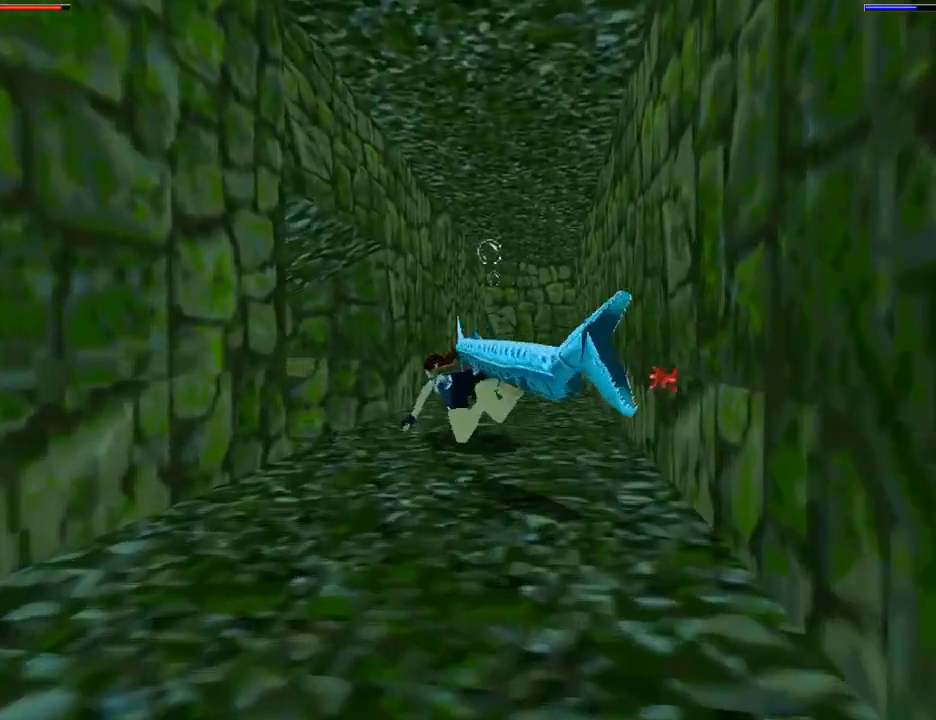
{"buttons": ["L1", "DPAD_UP", "DPAD_LEFT"], "left_stick": "center", "right_stick": "center", "events": [[400, "L1", "down"]]}
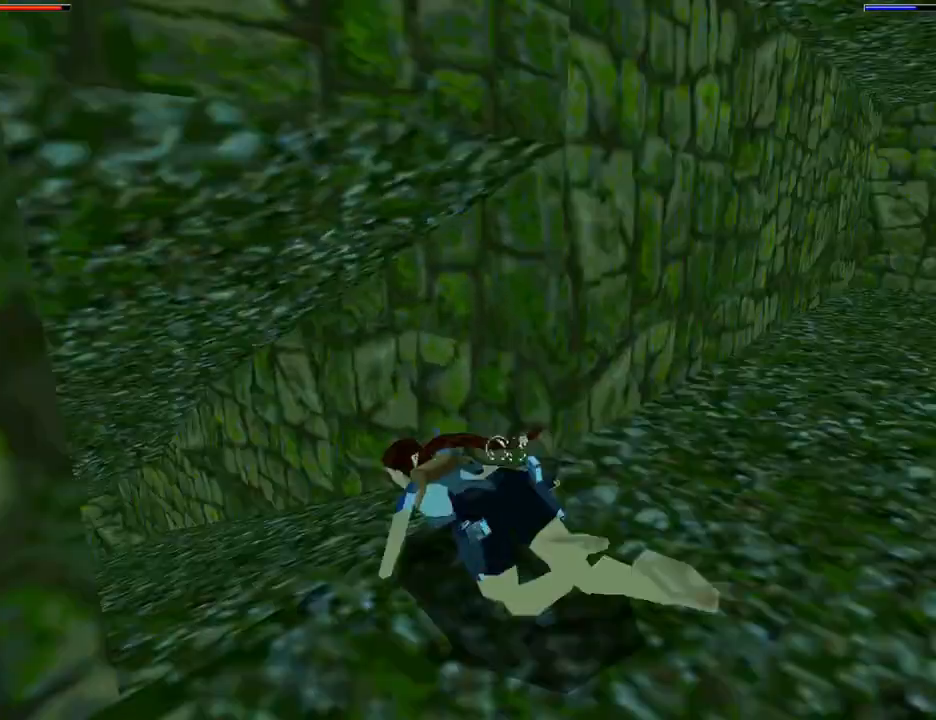
{"buttons": [], "left_stick": "center", "right_stick": "center", "events": [[100, "DPAD_LEFT", "up"], [200, "DPAD_UP", "up"], [433, "L1", "up"]]}
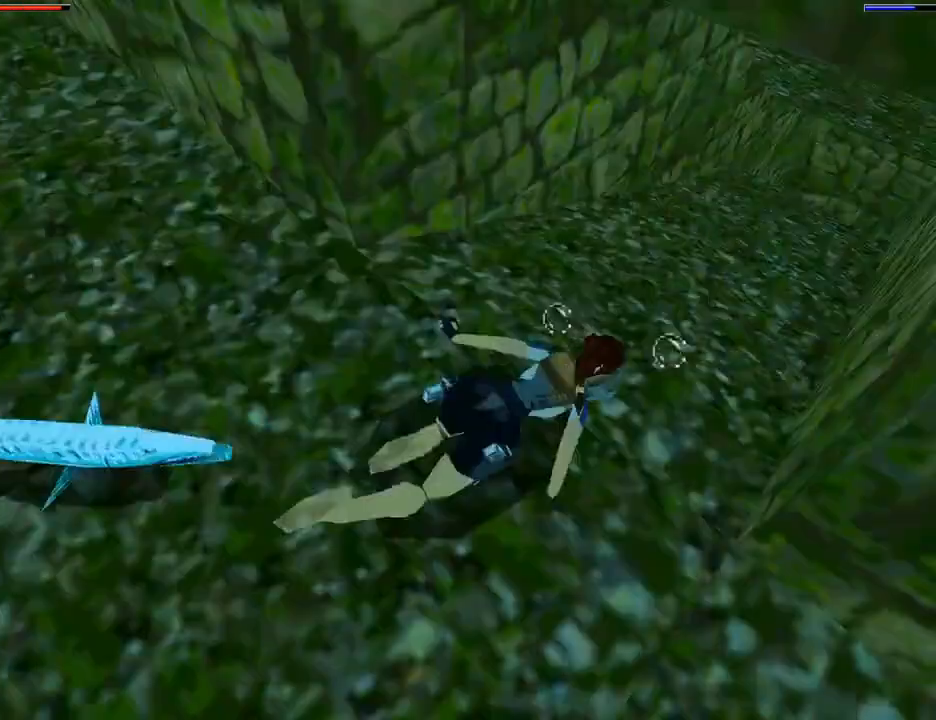
{"buttons": ["SQUARE", "DPAD_LEFT"], "left_stick": "center", "right_stick": "center", "events": [[300, "SQUARE", "down"], [367, "DPAD_LEFT", "down"]]}
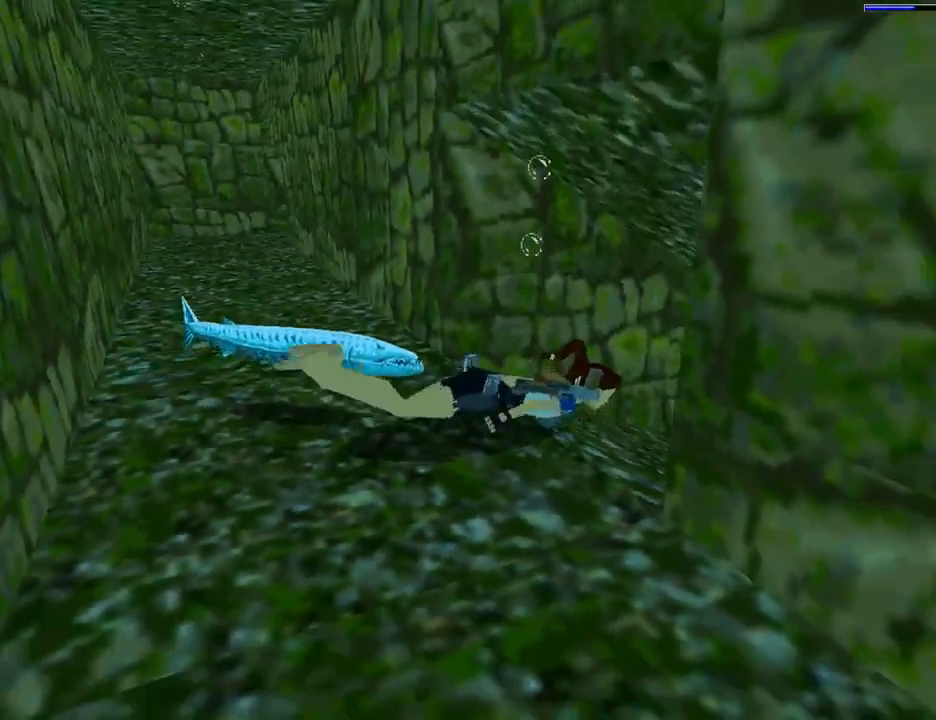
{"buttons": ["SQUARE"], "left_stick": "center", "right_stick": "center", "events": [[267, "DPAD_LEFT", "up"], [267, "DPAD_UP", "down"], [300, "DPAD_UP", "up"]]}
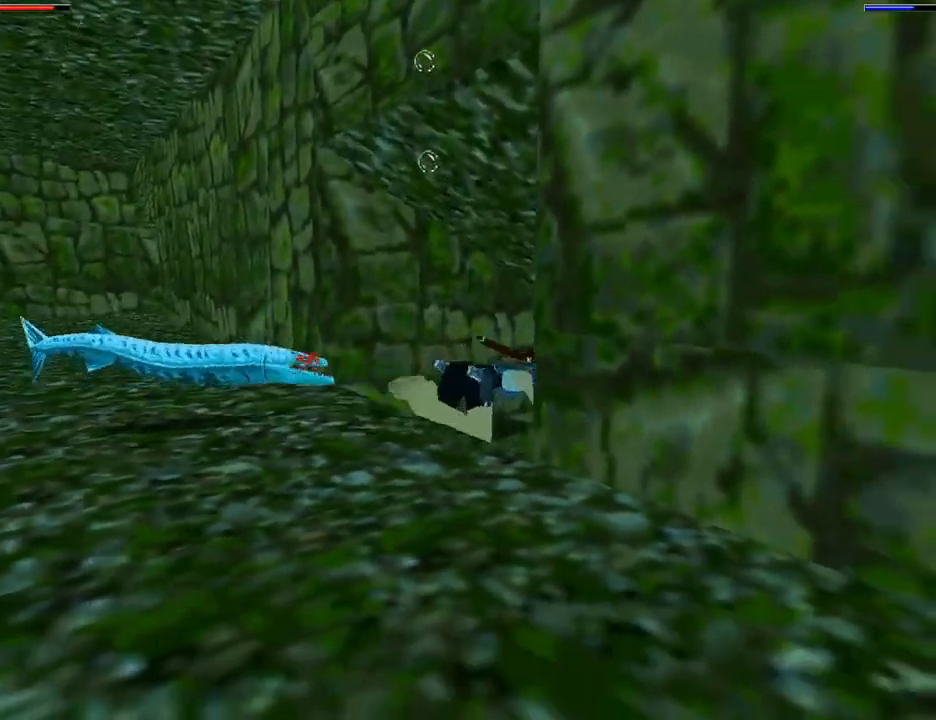
{"buttons": ["SQUARE"], "left_stick": "center", "right_stick": "center", "events": [[100, "DPAD_UP", "down"], [467, "DPAD_UP", "up"]]}
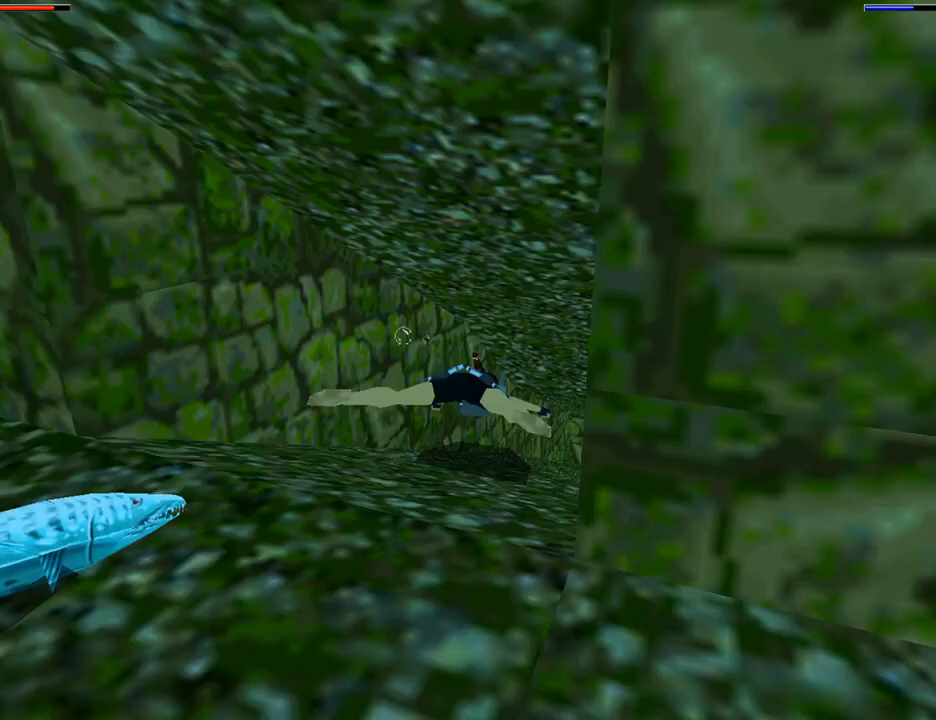
{"buttons": ["SQUARE", "DPAD_RIGHT"], "left_stick": "center", "right_stick": "center", "events": [[433, "DPAD_RIGHT", "down"]]}
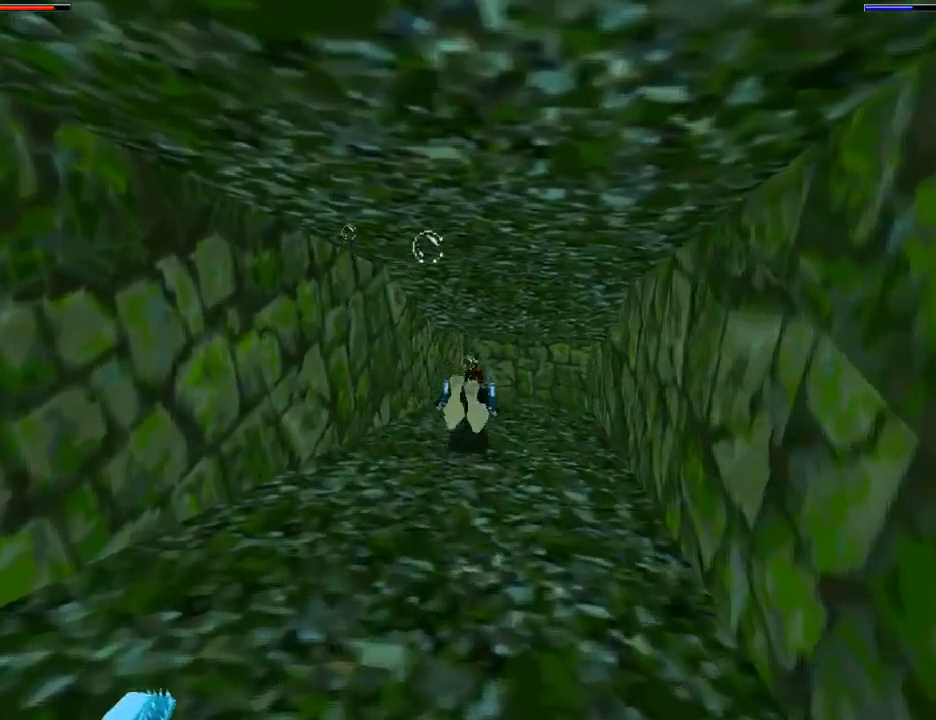
{"buttons": ["SQUARE"], "left_stick": "center", "right_stick": "center", "events": [[167, "DPAD_RIGHT", "up"]]}
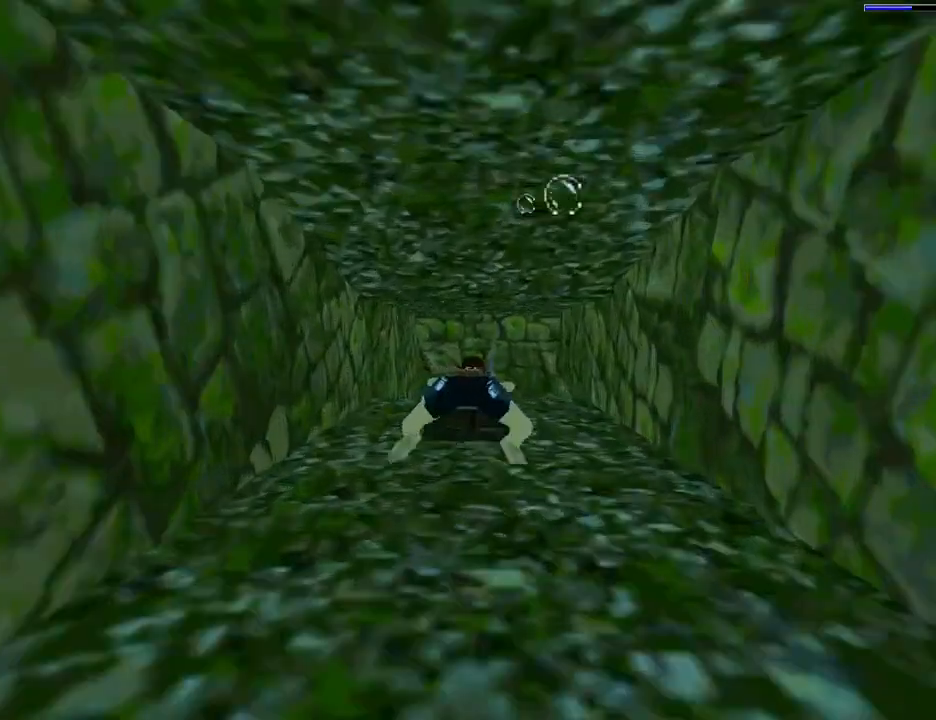
{"buttons": ["SQUARE"], "left_stick": "center", "right_stick": "center", "events": [[167, "DPAD_UP", "down"], [367, "DPAD_UP", "up"]]}
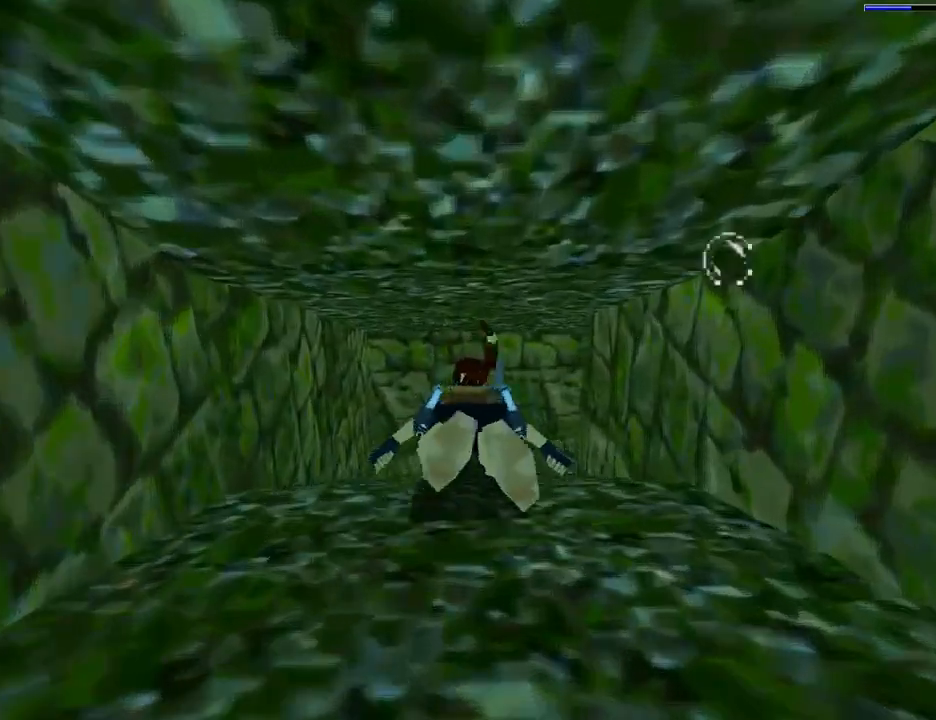
{"buttons": ["SQUARE", "DPAD_UP"], "left_stick": "center", "right_stick": "center", "events": [[133, "DPAD_UP", "down"]]}
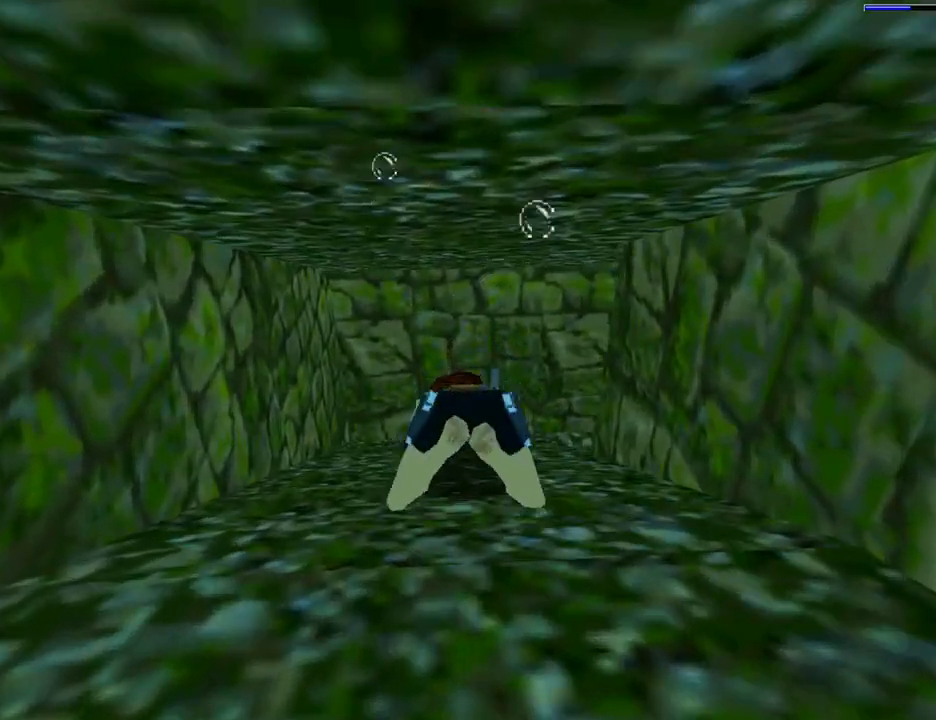
{"buttons": ["SQUARE", "DPAD_UP", "DPAD_RIGHT"], "left_stick": "center", "right_stick": "center", "events": [[33, "DPAD_UP", "up"], [233, "DPAD_RIGHT", "down"], [333, "DPAD_UP", "down"]]}